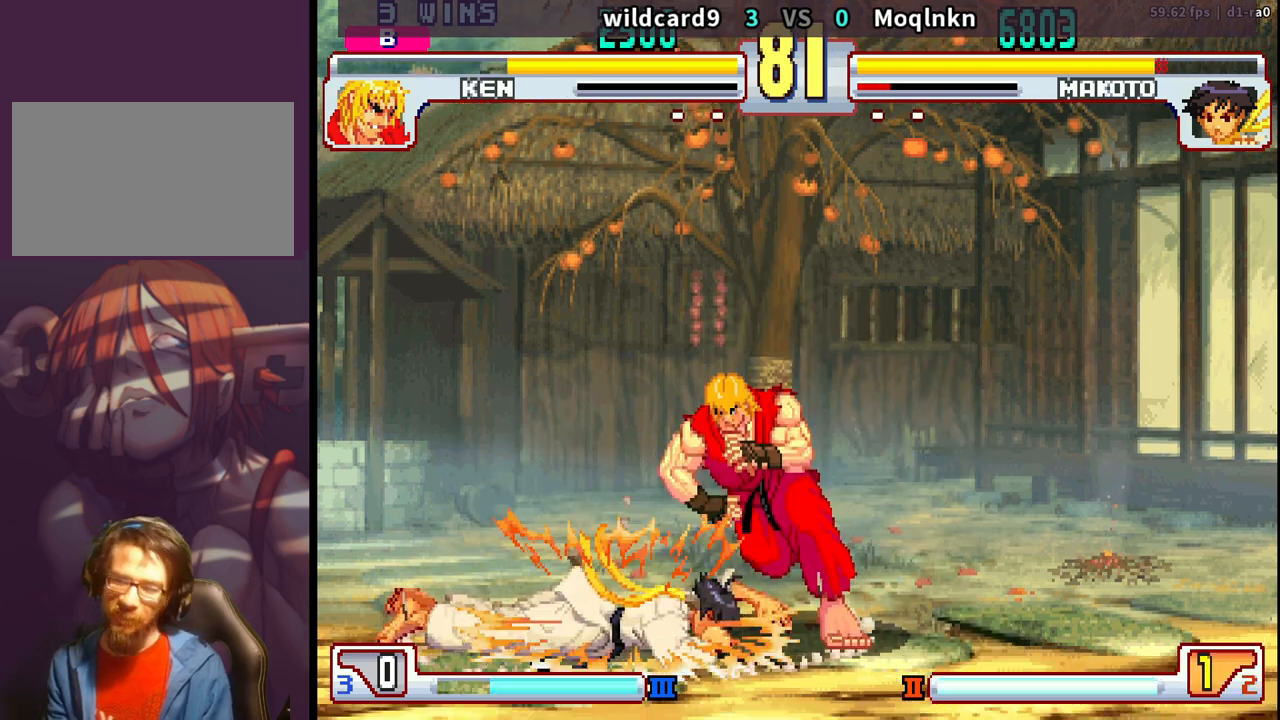
Gameplay with a controller (arcade stick); each line is a JSON object with the inputs held at the frame after it. "events" lists button and stick changes between this image and that frame as [ms after this image, input, new state], when the widget could be followed in between. Not read: L3 R3.
{"buttons": ["DPAD_UP"], "events": [[17, "HP", "down"], [17, "LK", "down"], [17, "LP", "down"], [33, "DPAD_DOWN", "down"], [33, "DPAD_LEFT", "up"], [50, "HP", "up"], [50, "LK", "up"], [50, "LP", "up"], [83, "DPAD_DOWN", "up"], [100, "DPAD_UP", "down"], [117, "DPAD_UP", "up"], [117, "LK", "down"], [117, "LP", "down"], [133, "DPAD_DOWN", "down"], [133, "HP", "down"], [150, "HP", "up"], [150, "LK", "up"], [150, "LP", "up"], [183, "DPAD_DOWN", "up"], [233, "DPAD_DOWN", "down"], [233, "HP", "down"], [233, "LK", "down"], [233, "LP", "down"], [267, "LK", "up"], [283, "LP", "up"], [317, "DPAD_DOWN", "up"], [317, "HP", "up"], [500, "DPAD_UP", "down"]]}
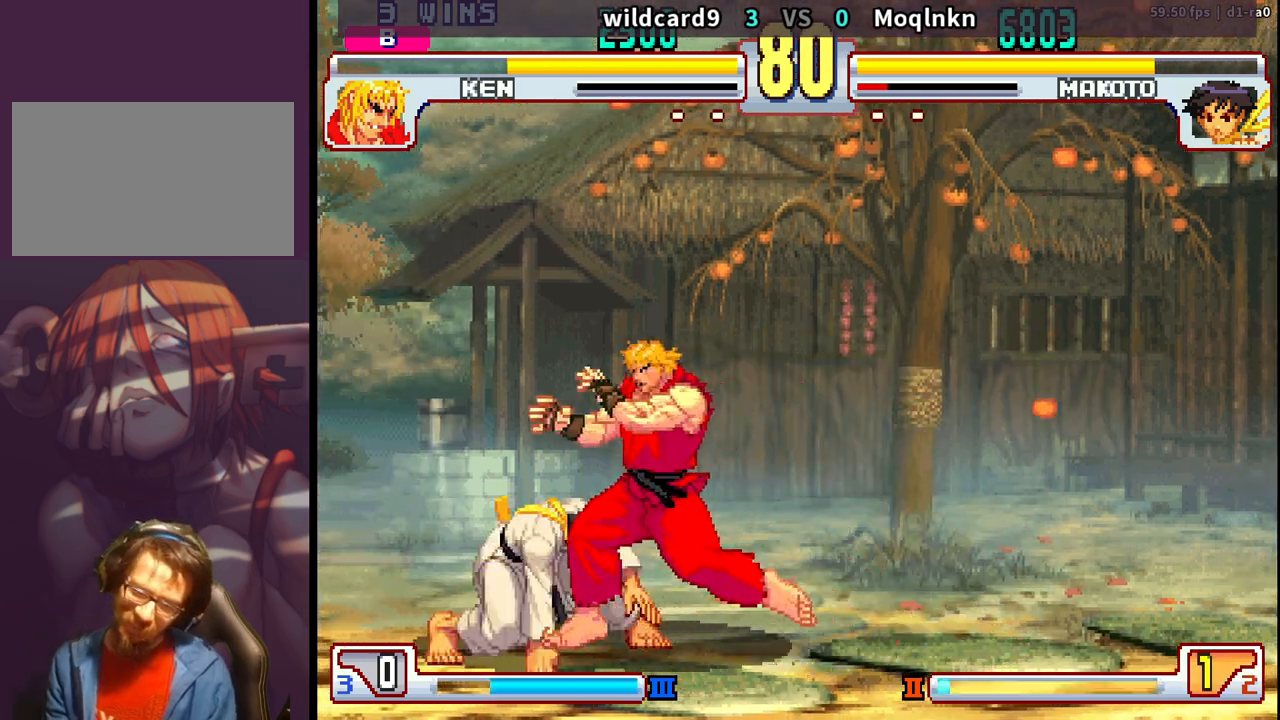
{"buttons": [], "events": [[67, "DPAD_UP", "up"], [150, "MK", "down"], [200, "MK", "up"], [250, "MK", "down"], [283, "MK", "up"], [350, "MK", "down"], [400, "MK", "up"]]}
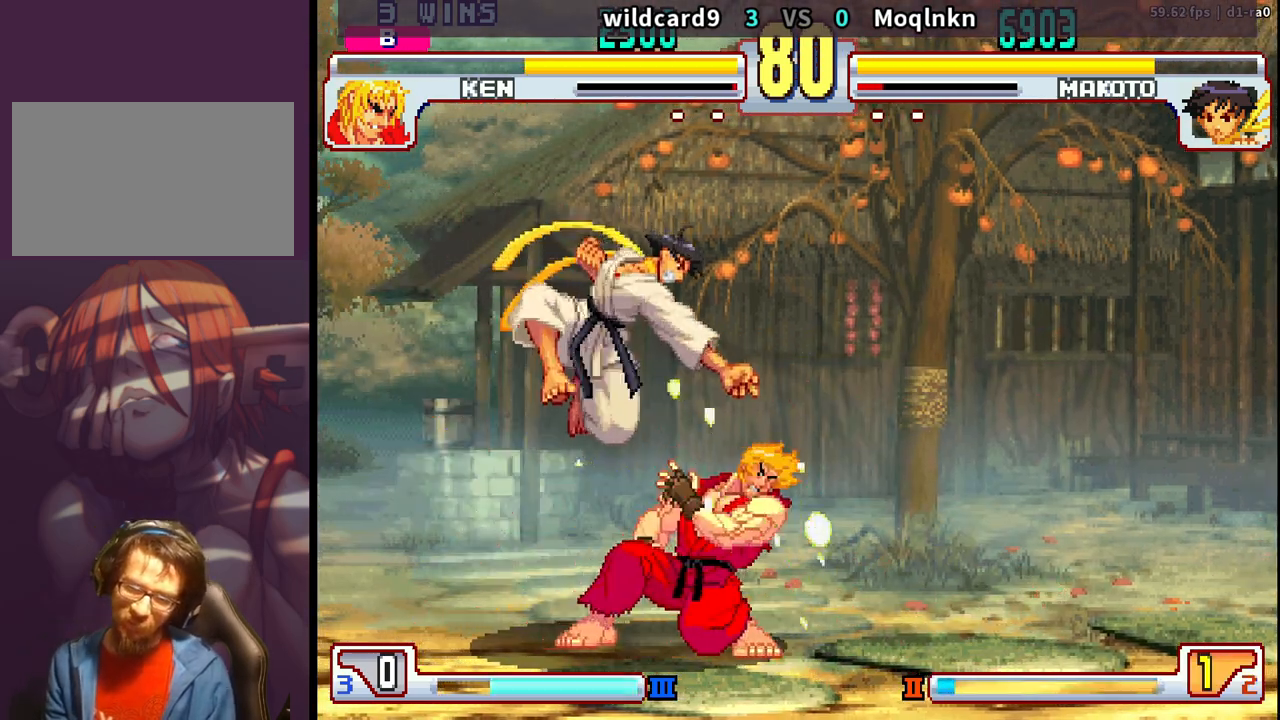
{"buttons": [], "events": [[17, "MK", "down"], [50, "MK", "up"], [100, "MK", "down"], [150, "MK", "up"], [200, "MK", "down"], [250, "MK", "up"], [300, "MK", "down"], [367, "MK", "up"]]}
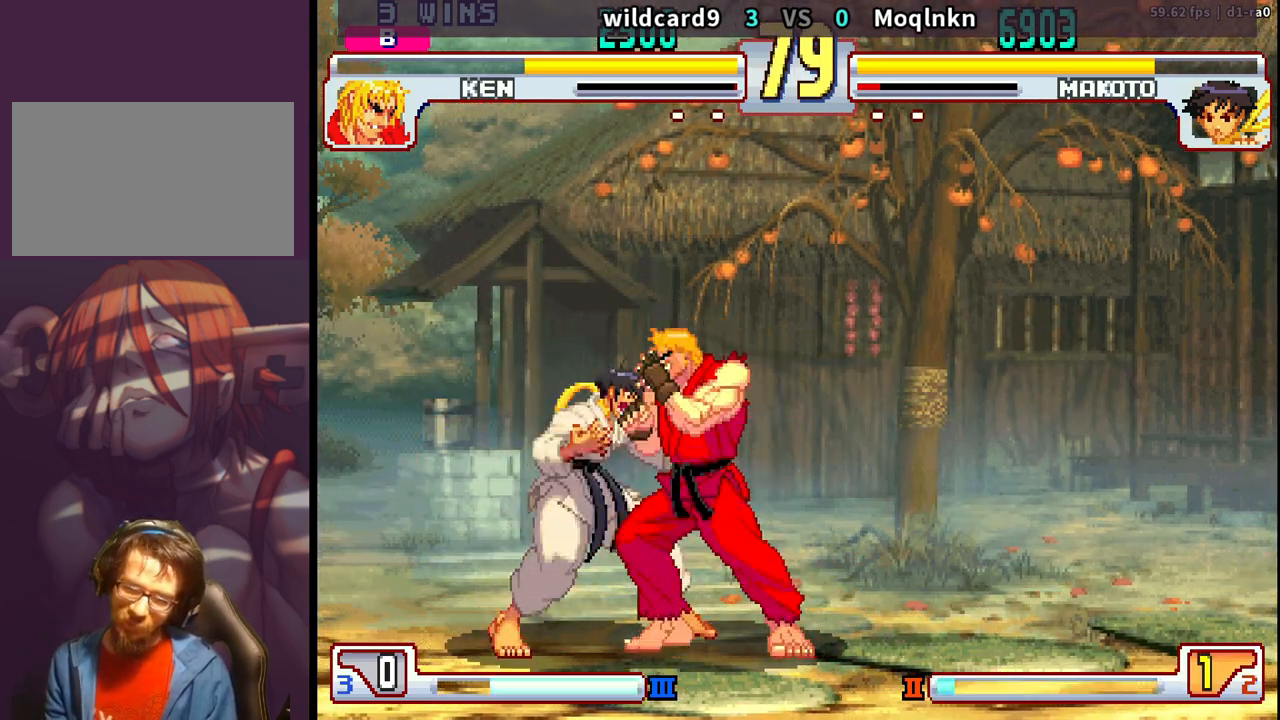
{"buttons": ["DPAD_LEFT"], "events": [[33, "MK", "down"], [67, "MK", "up"], [117, "DPAD_DOWN", "down"], [117, "DPAD_LEFT", "down"], [150, "MK", "down"], [167, "MK", "up"], [183, "DPAD_DOWN", "up"], [250, "DPAD_DOWN", "down"], [250, "LK", "down"], [267, "HP", "down"], [283, "HP", "up"], [283, "LK", "up"], [300, "DPAD_DOWN", "up"], [333, "HP", "down"], [333, "LK", "down"], [333, "LP", "down"], [367, "LK", "up"], [367, "LP", "up"], [383, "HP", "up"], [433, "LK", "down"], [450, "DPAD_DOWN", "down"], [450, "DPAD_LEFT", "up"], [450, "HP", "down"], [450, "LP", "down"], [467, "LK", "up"], [467, "LP", "up"], [483, "HP", "up"], [500, "DPAD_DOWN", "up"], [500, "DPAD_LEFT", "down"]]}
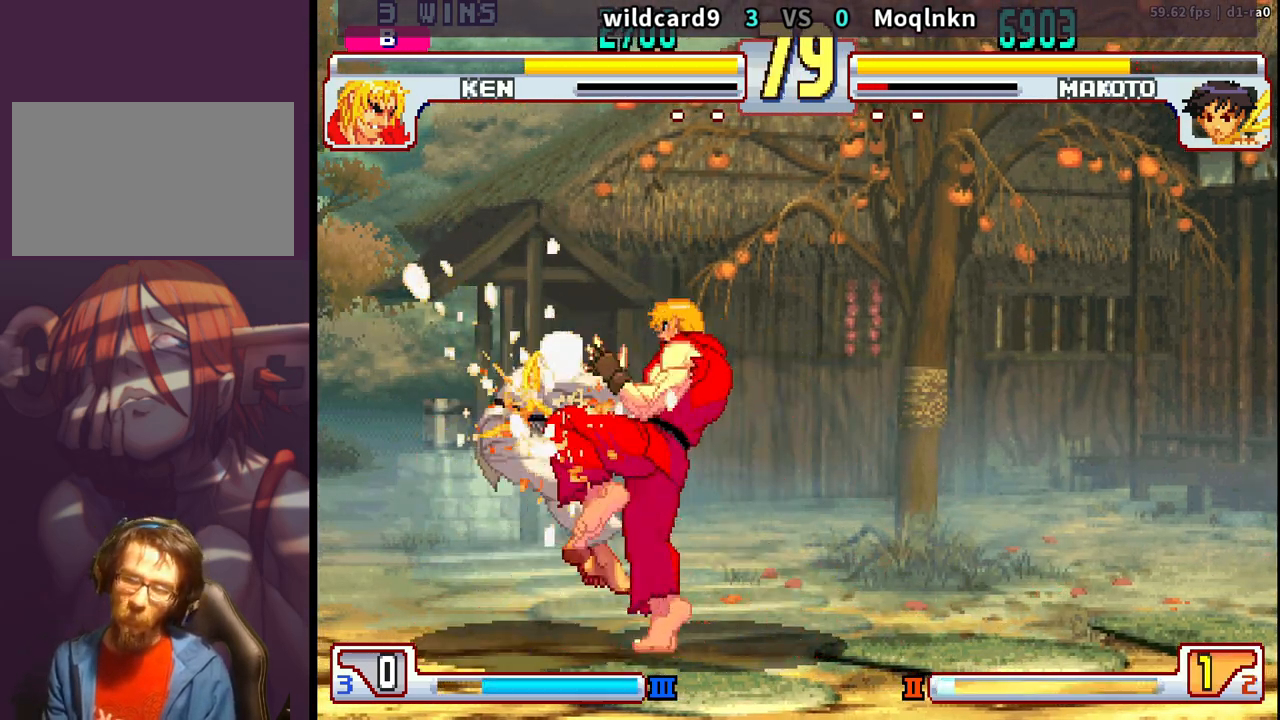
{"buttons": ["DPAD_LEFT"], "events": [[17, "DPAD_UP", "down"], [33, "DPAD_UP", "up"], [33, "LK", "down"], [50, "DPAD_DOWN", "down"], [50, "DPAD_LEFT", "up"], [50, "HP", "down"], [50, "LP", "down"], [83, "HP", "up"], [83, "LK", "up"], [83, "LP", "up"], [100, "DPAD_DOWN", "up"], [117, "DPAD_LEFT", "down"], [117, "DPAD_UP", "down"], [150, "DPAD_UP", "up"], [150, "LK", "down"], [167, "DPAD_DOWN", "down"], [167, "DPAD_LEFT", "up"], [167, "HP", "down"], [167, "LP", "down"], [183, "HP", "up"], [183, "LK", "up"], [183, "LP", "up"], [217, "DPAD_DOWN", "up"], [233, "DPAD_LEFT", "down"], [233, "DPAD_UP", "down"], [250, "DPAD_UP", "up"], [250, "LK", "down"], [267, "HP", "down"], [267, "LP", "down"], [283, "DPAD_DOWN", "down"], [283, "DPAD_LEFT", "up"], [283, "LK", "up"], [283, "LP", "up"], [300, "HP", "up"], [333, "DPAD_DOWN", "up"], [350, "DPAD_UP", "down"], [367, "DPAD_UP", "up"], [367, "HP", "down"], [367, "LK", "down"], [367, "LP", "down"], [383, "DPAD_DOWN", "down"], [400, "LK", "up"], [400, "LP", "up"], [417, "HP", "up"], [450, "DPAD_DOWN", "up"], [450, "DPAD_LEFT", "down"], [467, "DPAD_UP", "down"], [483, "DPAD_UP", "up"], [483, "HP", "down"], [483, "LK", "down"], [483, "LP", "down"], [500, "HP", "up"], [500, "LK", "up"], [500, "LP", "up"]]}
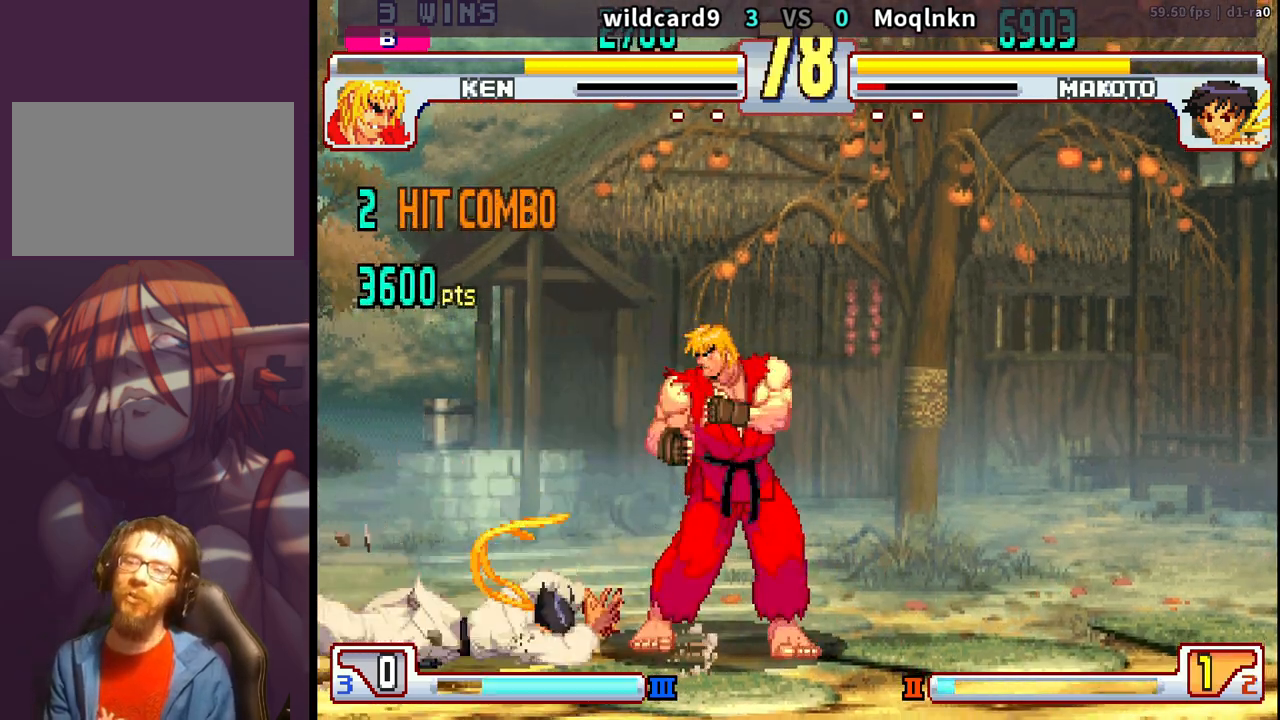
{"buttons": ["MK", "MP"]}
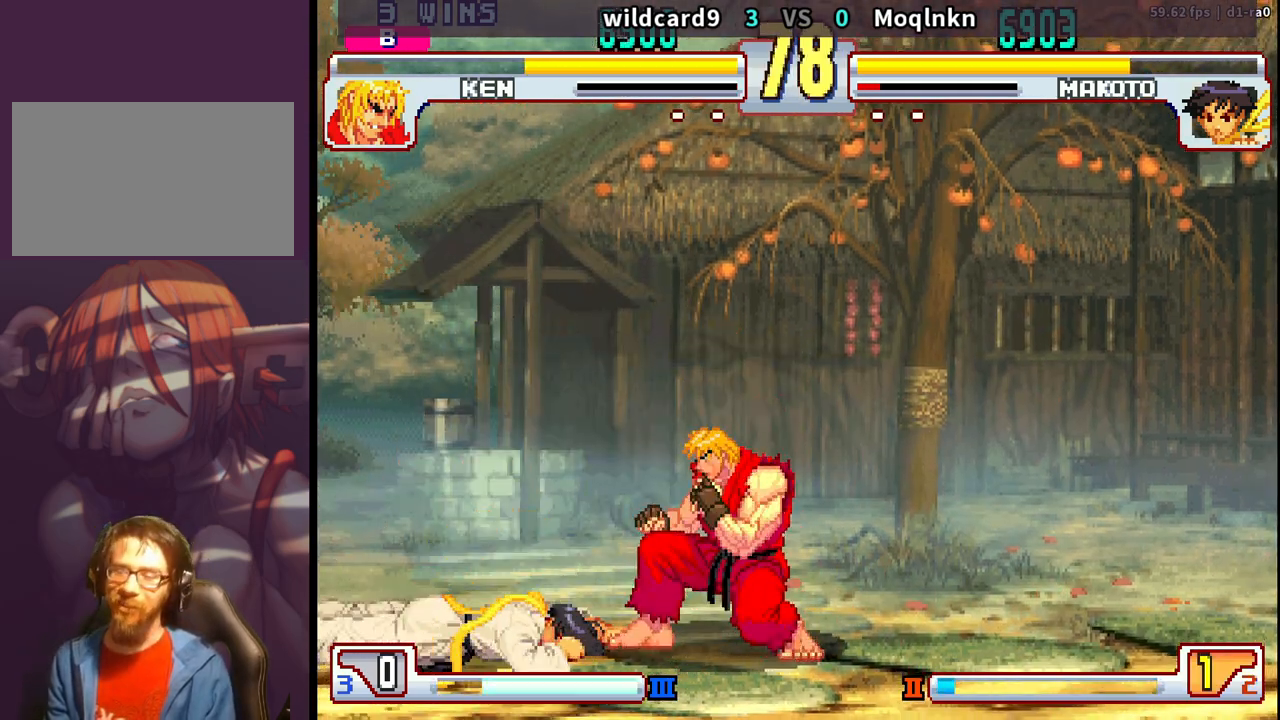
{"buttons": ["MK", "MP"], "events": [[17, "MK", "up"], [67, "MK", "down"], [117, "MK", "up"], [167, "MK", "down"], [217, "MK", "up"], [267, "MK", "down"], [317, "MK", "up"], [367, "MK", "down"], [417, "MK", "up"], [467, "MK", "down"]]}
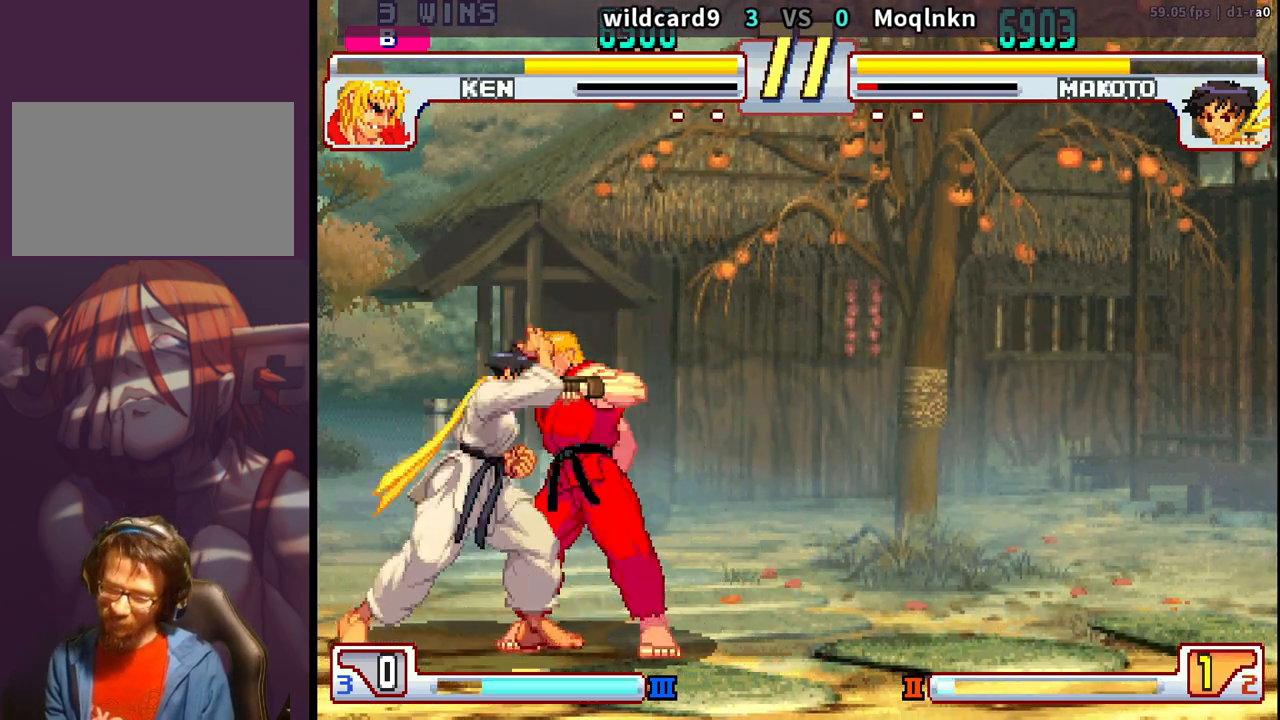
{"buttons": ["MK", "MP"], "events": [[17, "MK", "up"], [67, "MK", "down"], [117, "MK", "up"], [167, "MK", "down"], [217, "MK", "up"], [267, "MK", "down"], [317, "MK", "up"], [367, "MK", "down"], [417, "MK", "up"], [467, "MK", "down"]]}
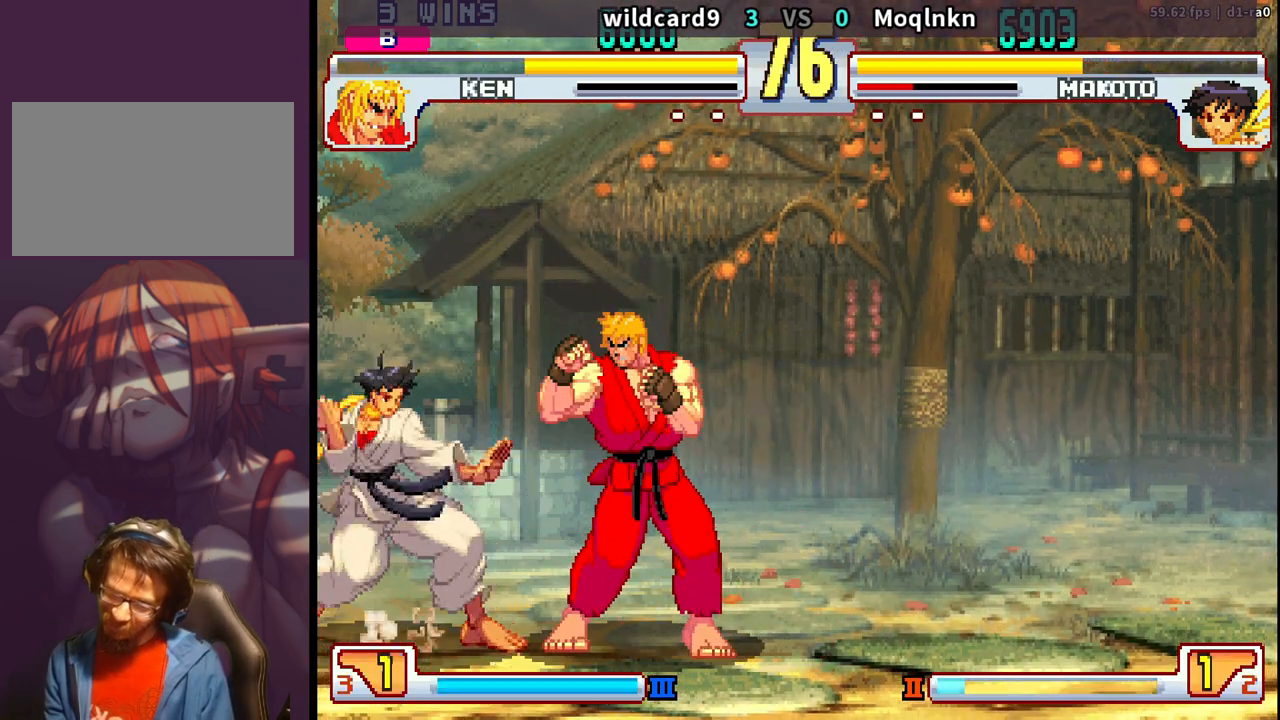
{"buttons": ["MK", "MP"], "events": [[17, "MK", "up"], [83, "MK", "down"], [117, "MK", "up"], [167, "MK", "down"], [233, "MK", "up"], [283, "MK", "down"], [317, "MK", "up"], [367, "MK", "down"], [433, "MK", "up"], [467, "MK", "down"]]}
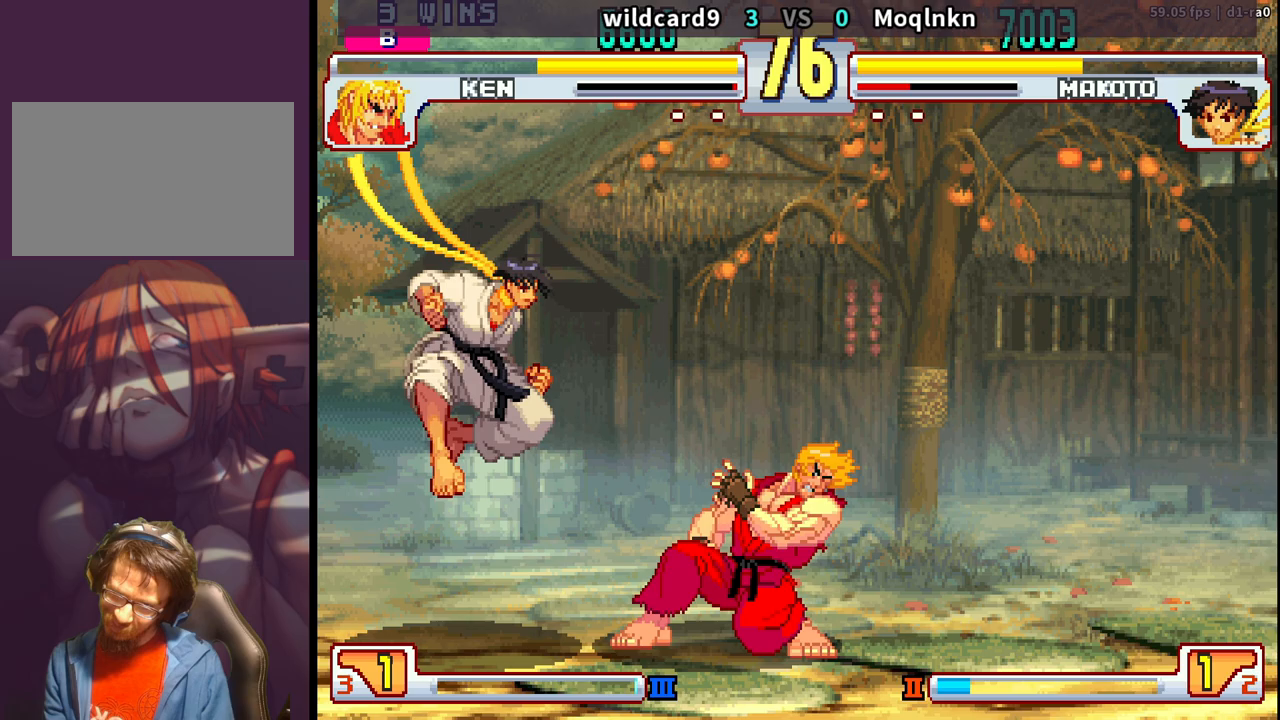
{"buttons": ["MP"], "events": [[17, "MK", "up"], [67, "MK", "down"], [133, "MK", "up"], [183, "MK", "down"], [233, "MK", "up"], [267, "MK", "down"], [350, "MK", "up"], [467, "MK", "down"], [500, "MK", "up"]]}
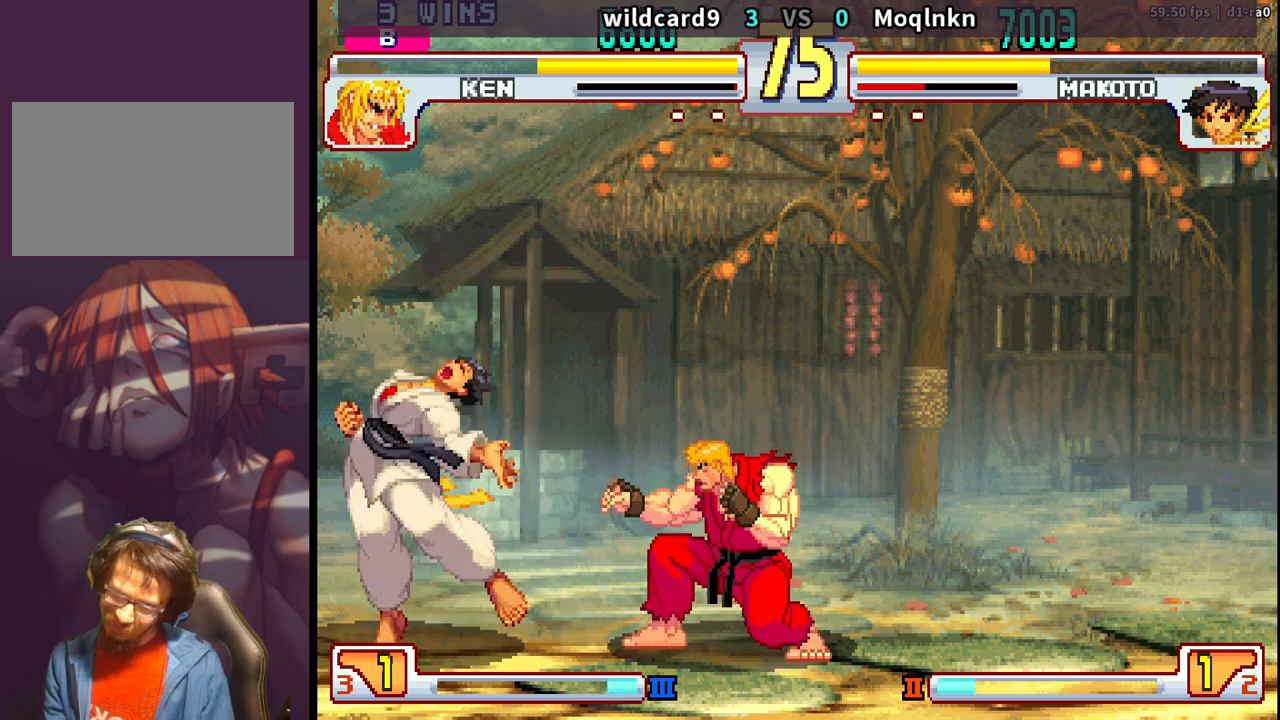
{"buttons": ["DPAD_DOWN", "DPAD_LEFT"]}
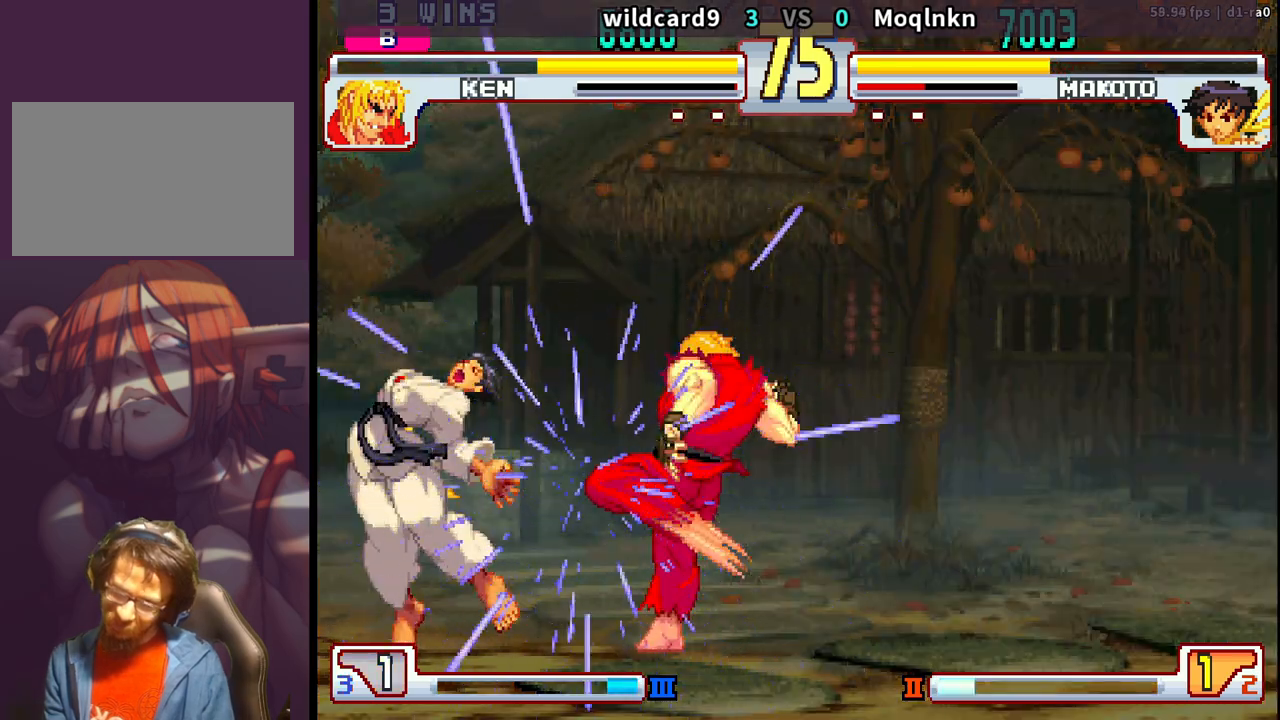
{"buttons": ["DPAD_DOWN", "DPAD_LEFT"], "events": []}
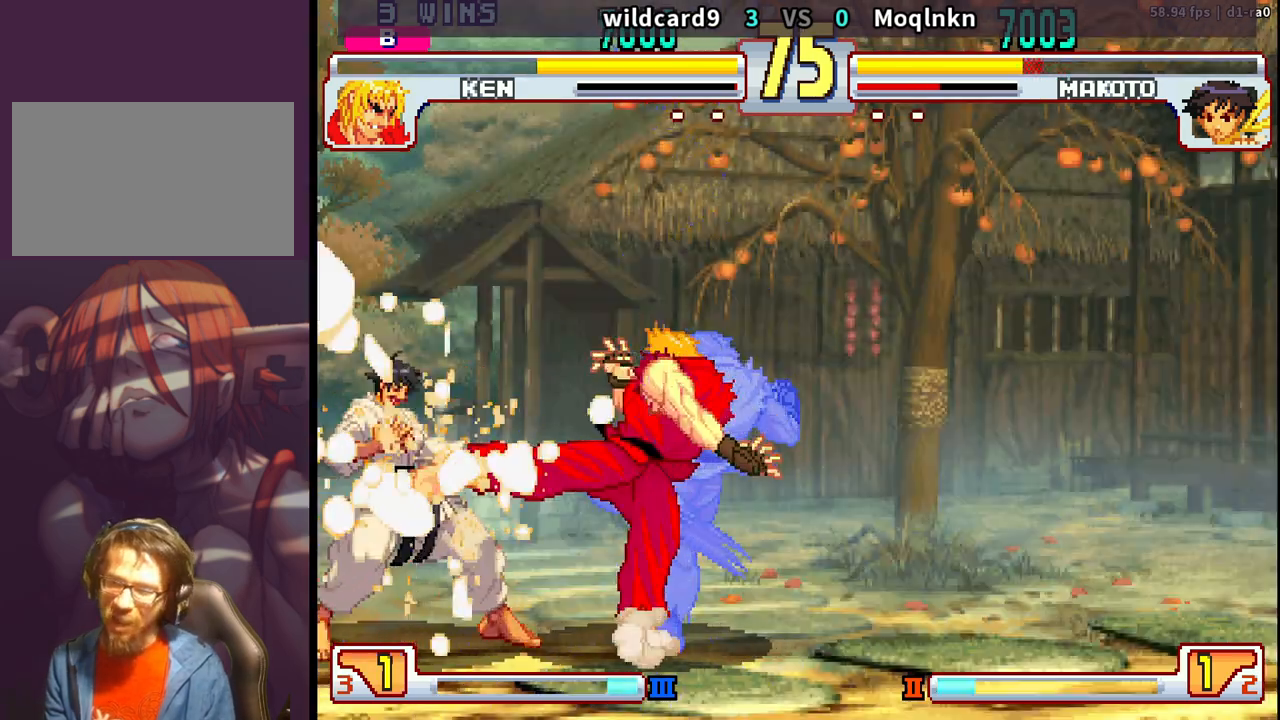
{"buttons": ["DPAD_DOWN", "DPAD_LEFT"], "events": []}
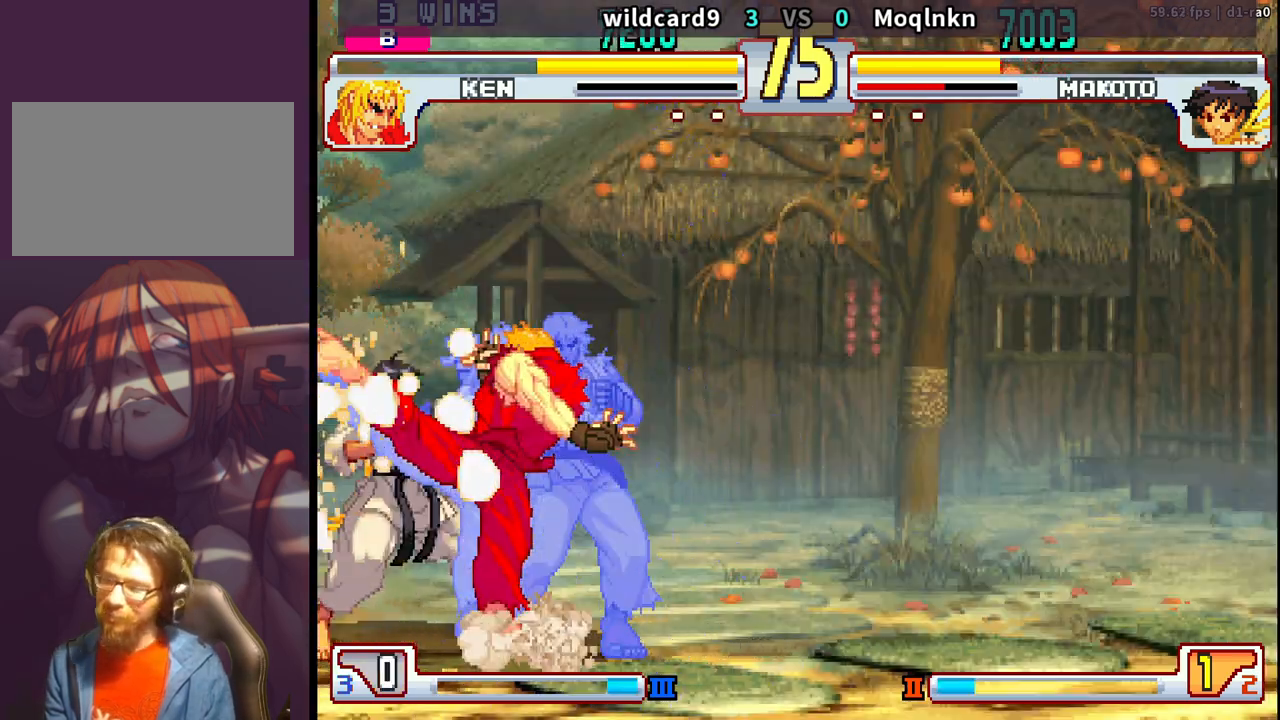
{"buttons": ["DPAD_DOWN", "DPAD_LEFT"], "events": []}
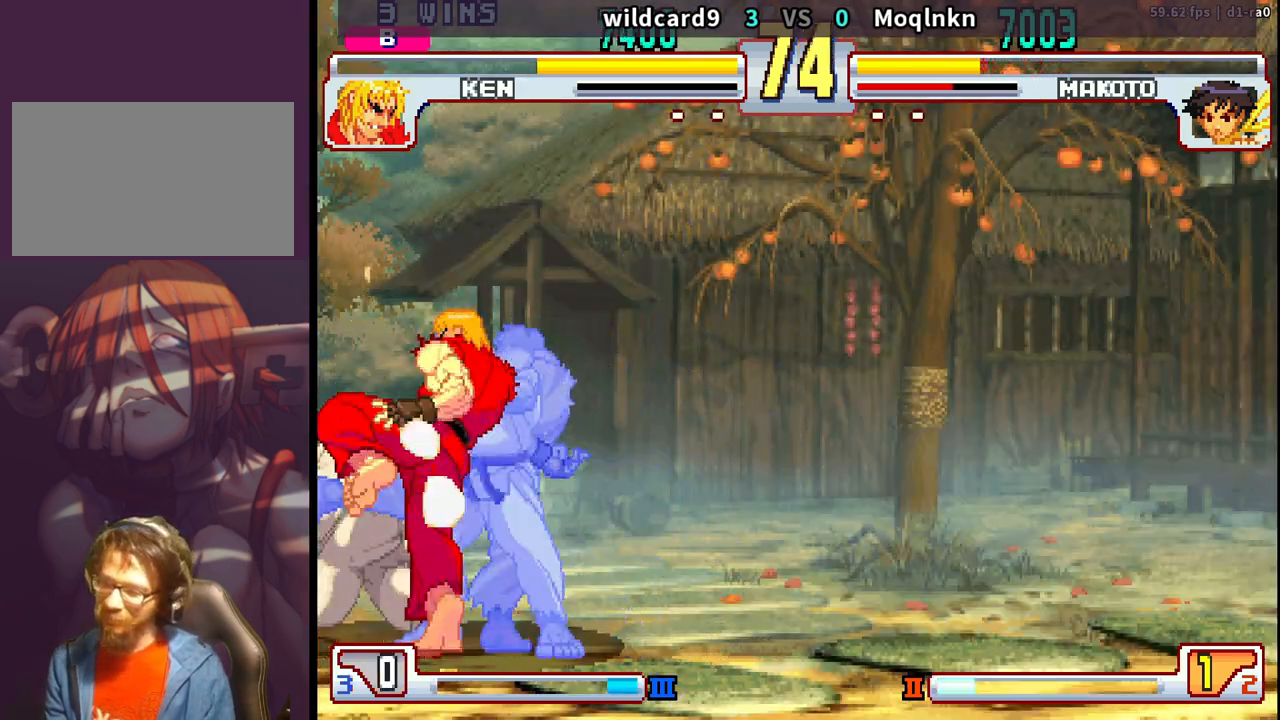
{"buttons": ["DPAD_DOWN", "DPAD_LEFT"], "events": []}
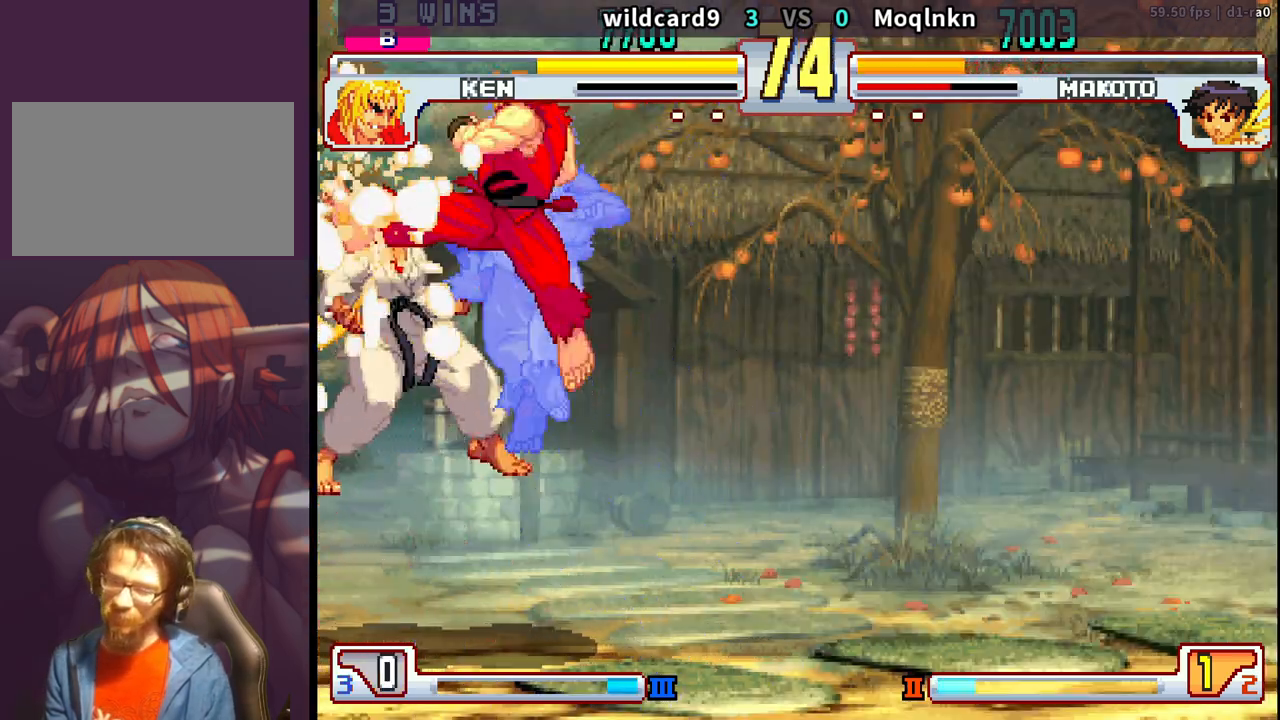
{"buttons": ["DPAD_DOWN", "DPAD_LEFT"], "events": []}
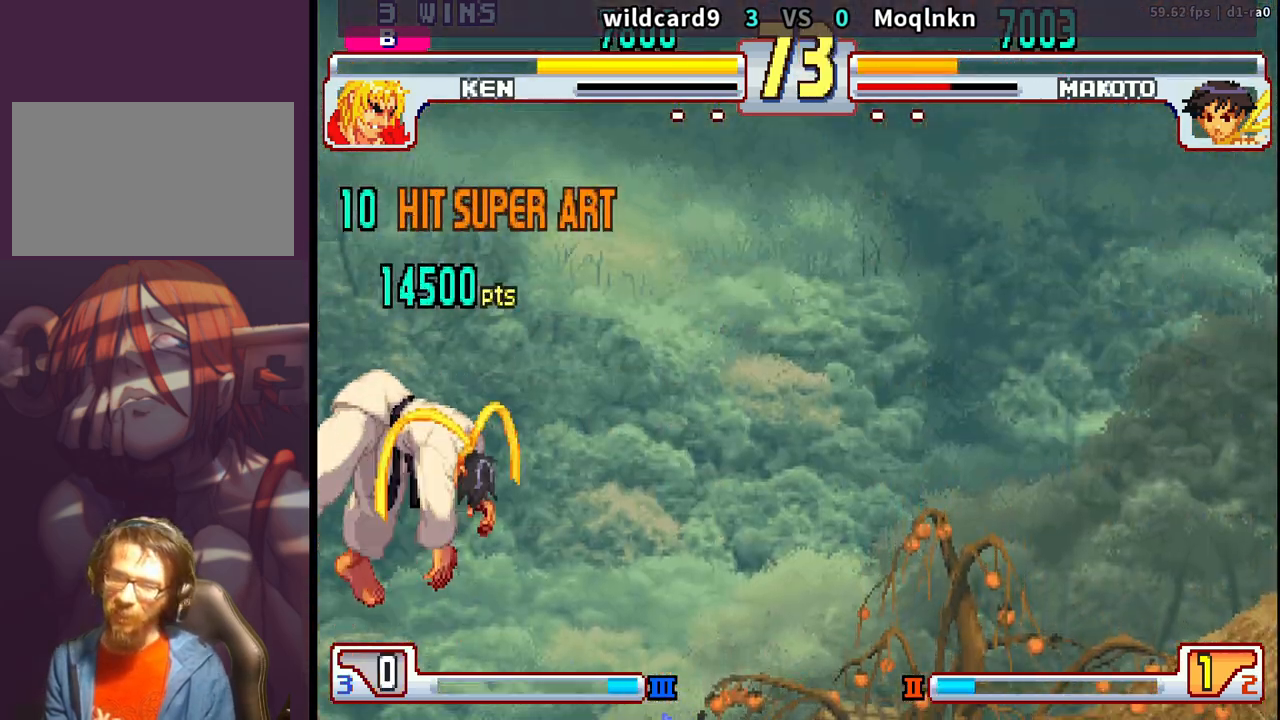
{"buttons": ["DPAD_DOWN", "HP", "LP", "MP"]}
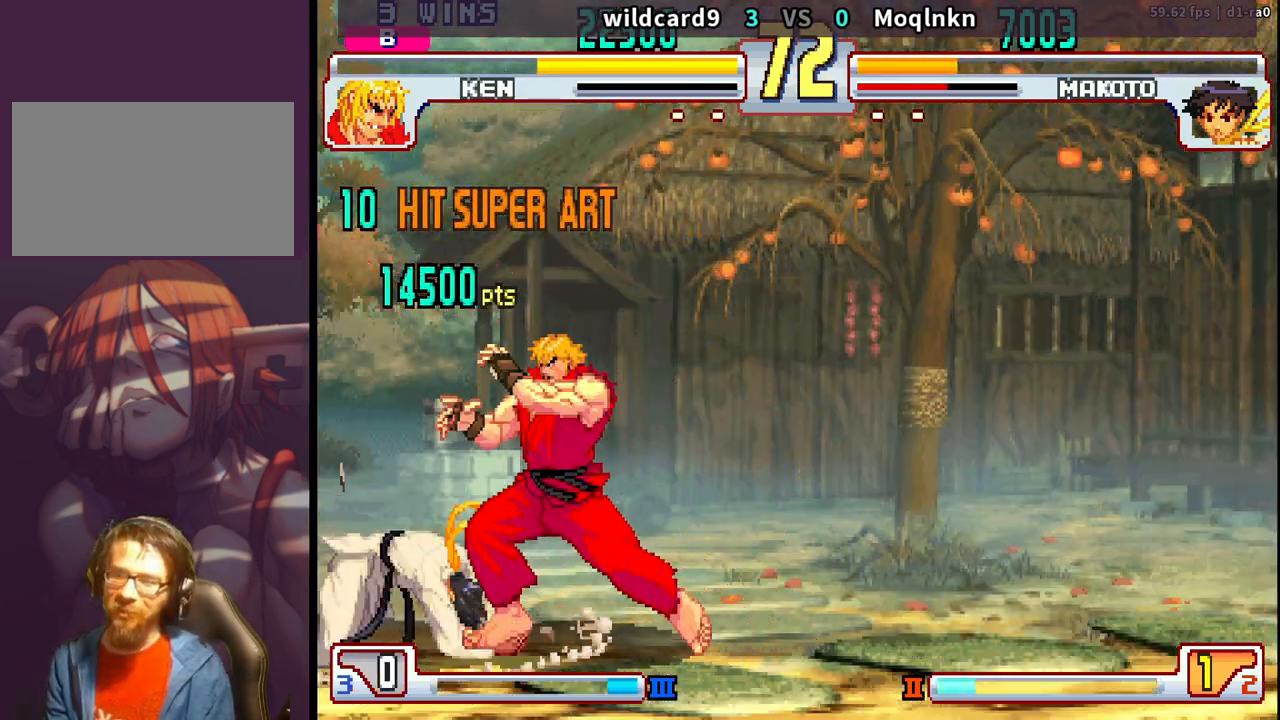
{"buttons": ["DPAD_UP", "DPAD_LEFT"]}
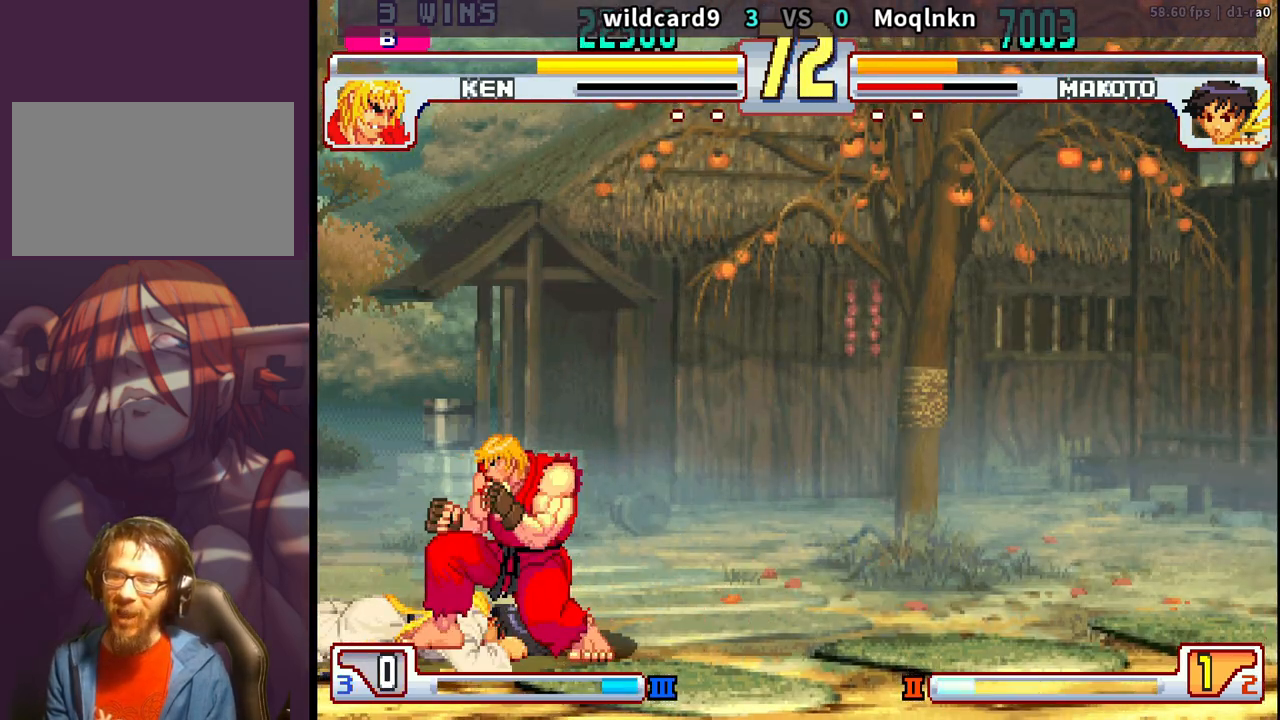
{"buttons": ["DPAD_UP", "DPAD_LEFT"], "events": []}
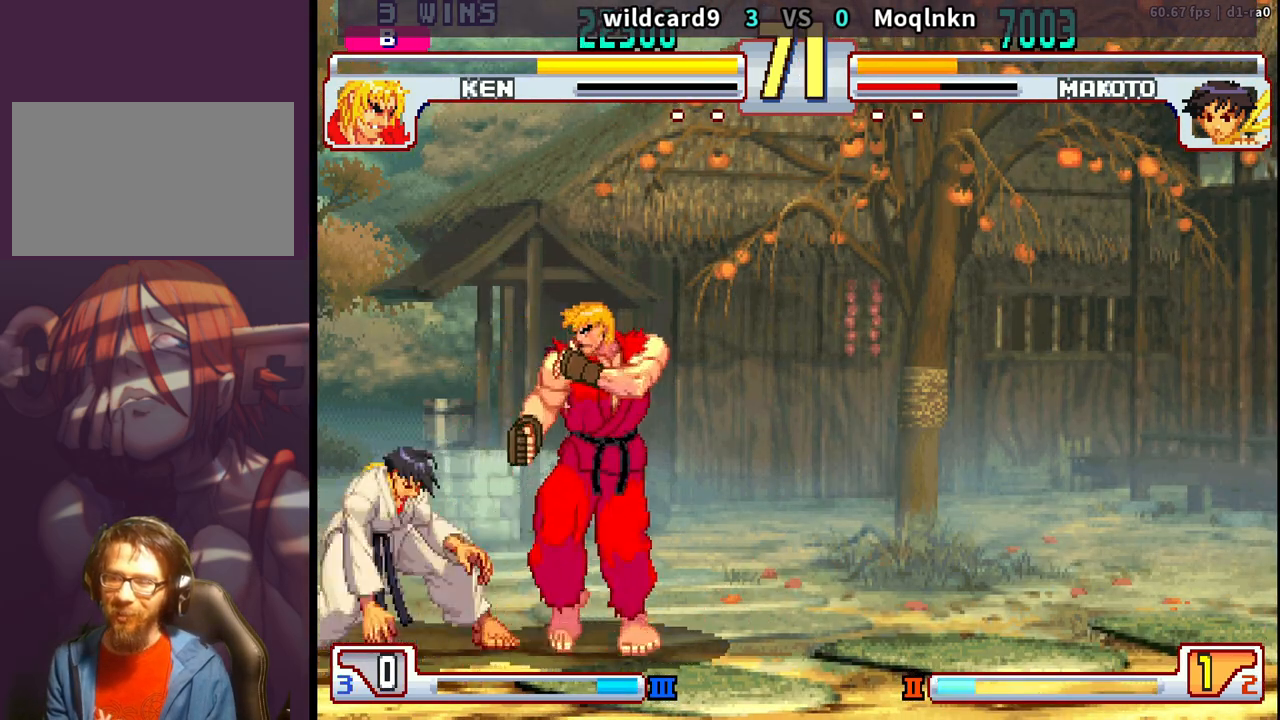
{"buttons": ["MK"], "events": [[433, "DPAD_UP", "up"], [450, "DPAD_LEFT", "up"], [483, "MK", "down"]]}
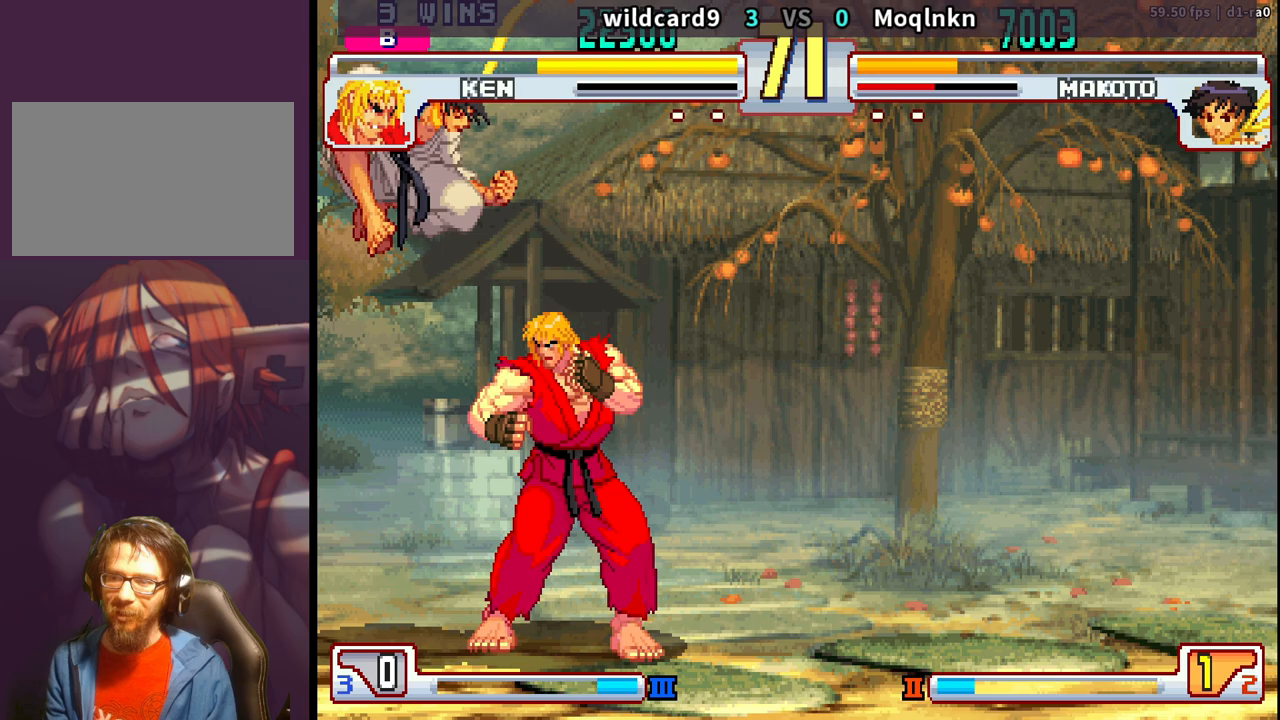
{"buttons": ["DPAD_DOWN", "DPAD_LEFT"], "events": [[100, "MK", "up"], [200, "DPAD_DOWN", "down"], [217, "DPAD_LEFT", "down"]]}
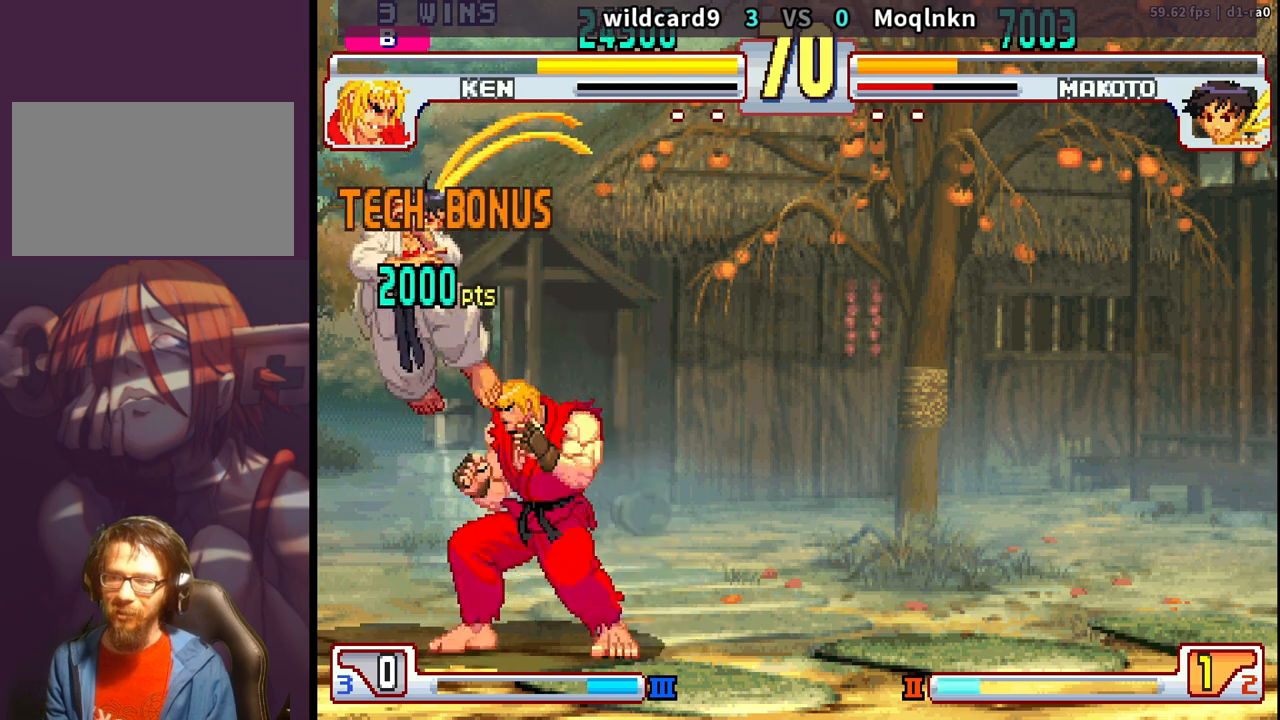
{"buttons": ["DPAD_LEFT"], "events": [[217, "LK", "down"], [217, "LP", "down"], [317, "LK", "up"], [350, "DPAD_DOWN", "up"], [350, "LP", "up"]]}
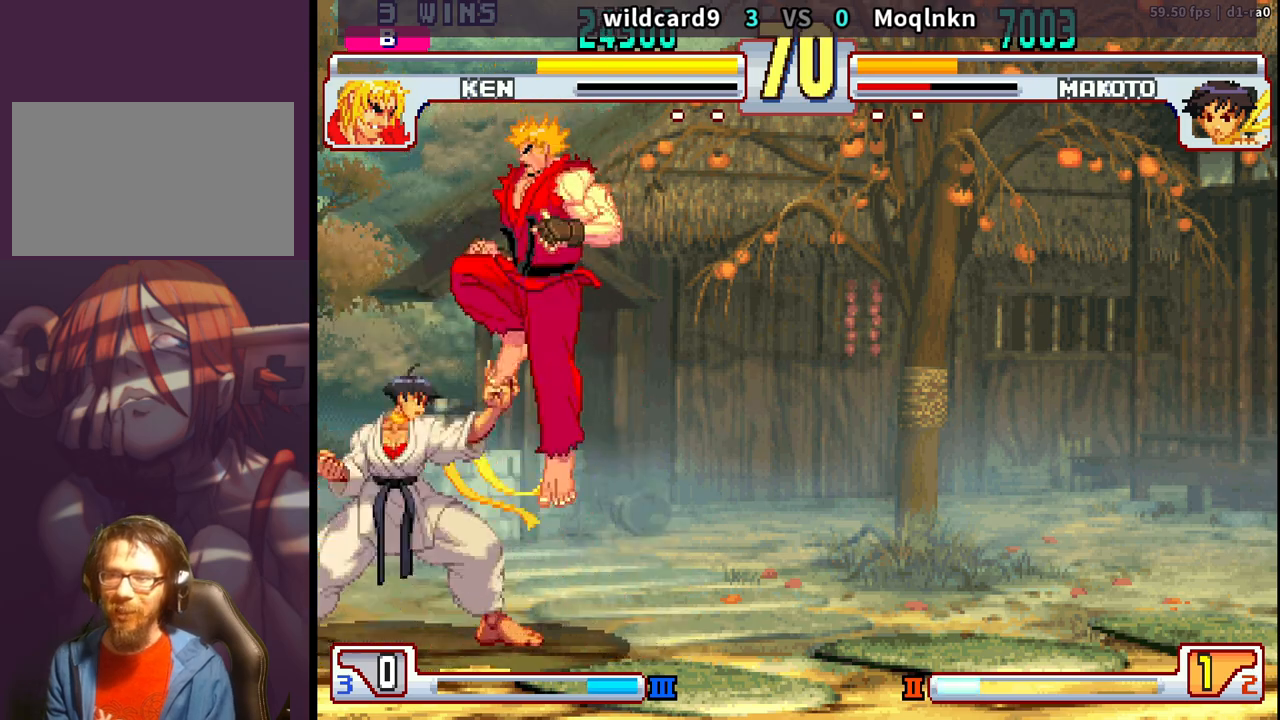
{"buttons": ["DPAD_DOWN", "DPAD_LEFT"], "events": [[117, "DPAD_DOWN", "down"], [133, "LK", "down"], [150, "LP", "down"], [217, "LP", "up"], [233, "LK", "up"]]}
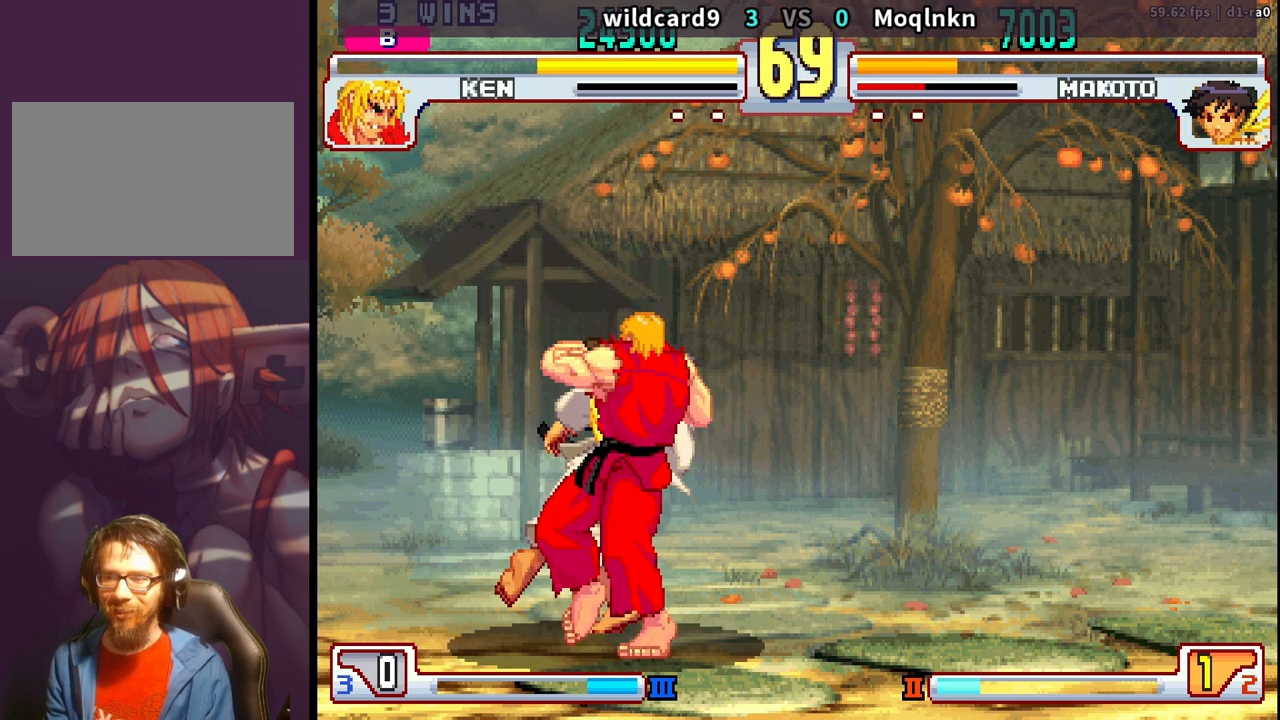
{"buttons": ["DPAD_DOWN", "HP", "LK", "LP", "MP"]}
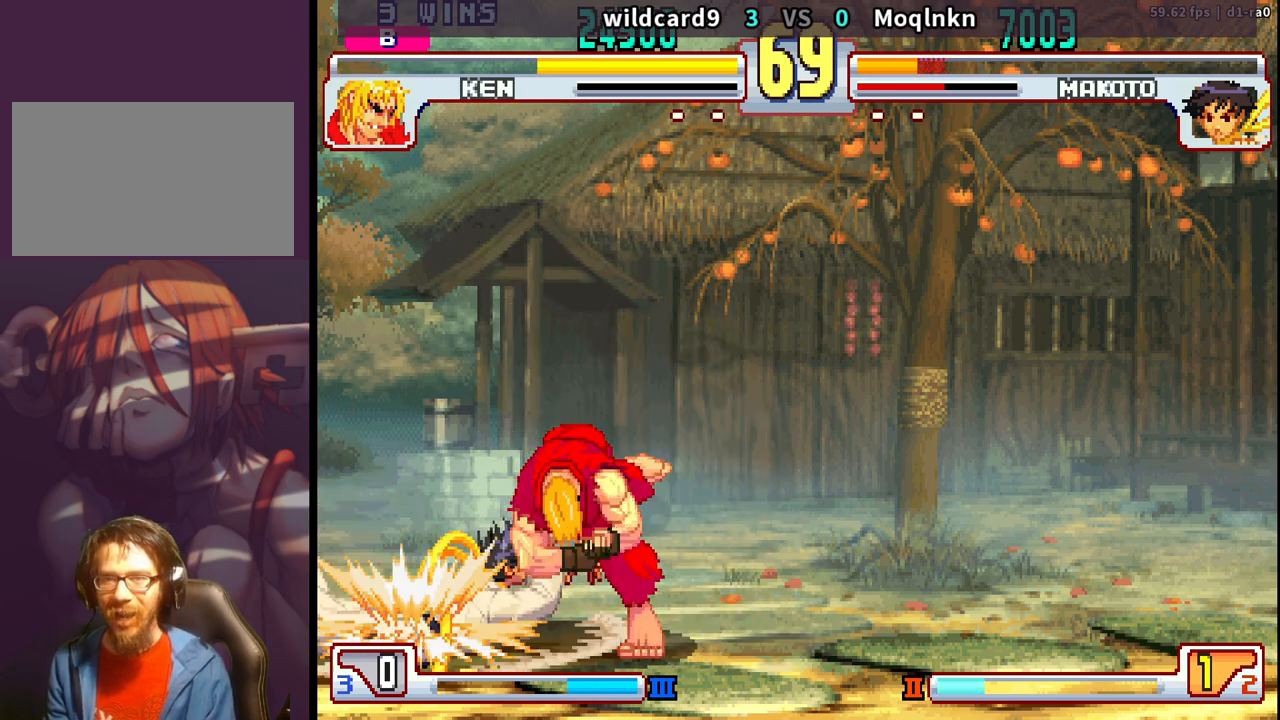
{"buttons": ["DPAD_DOWN", "DPAD_LEFT"]}
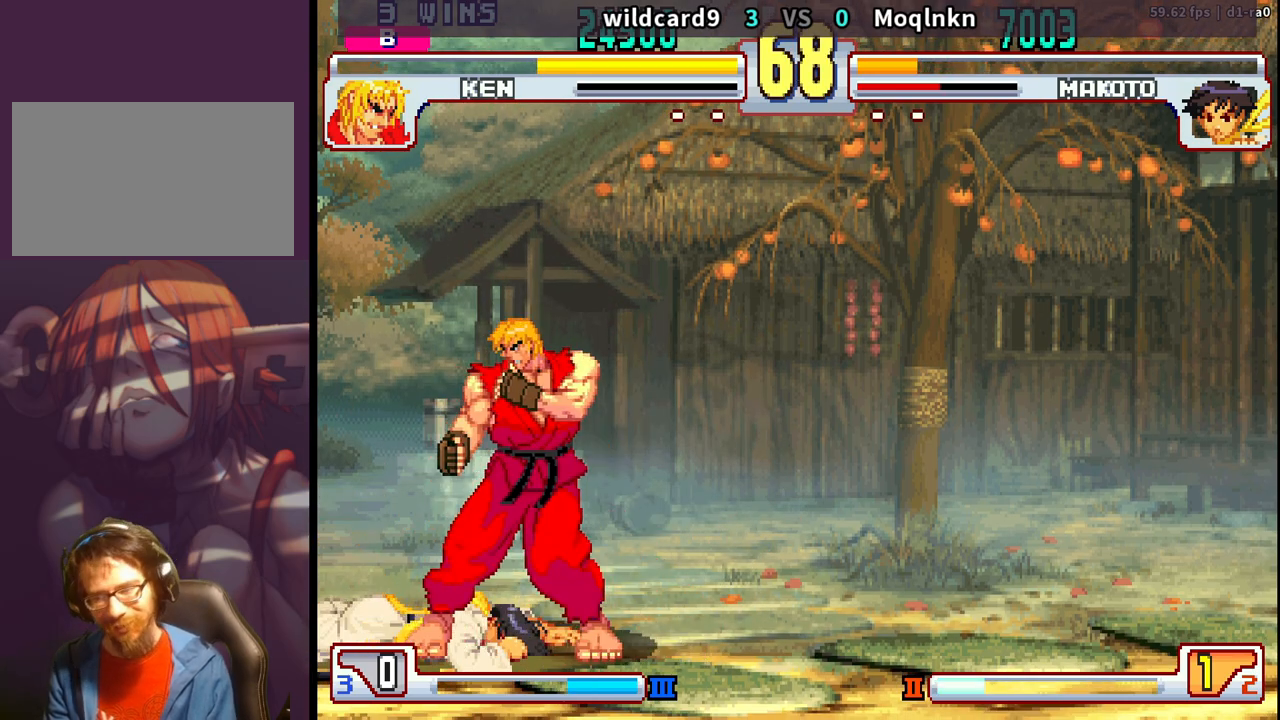
{"buttons": ["DPAD_DOWN", "DPAD_LEFT"], "events": []}
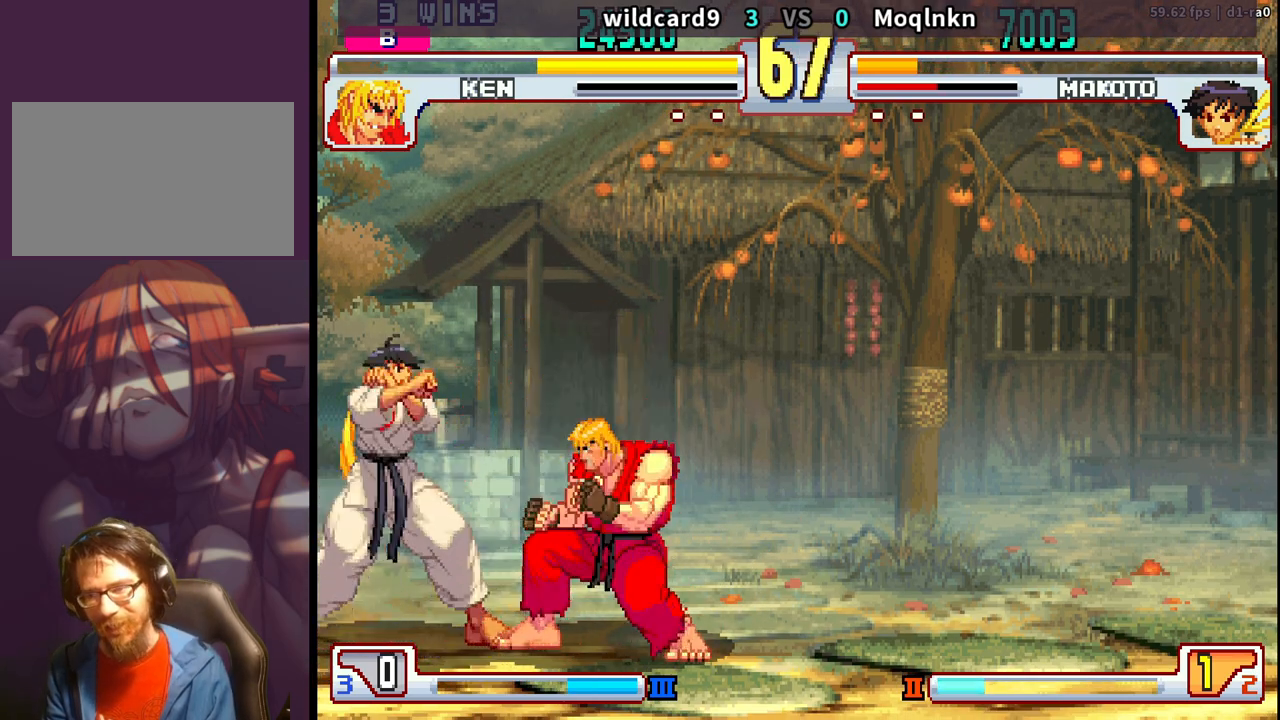
{"buttons": ["DPAD_DOWN", "DPAD_LEFT"], "events": [[250, "LK", "down"], [250, "LP", "down"], [317, "LK", "up"], [317, "LP", "up"]]}
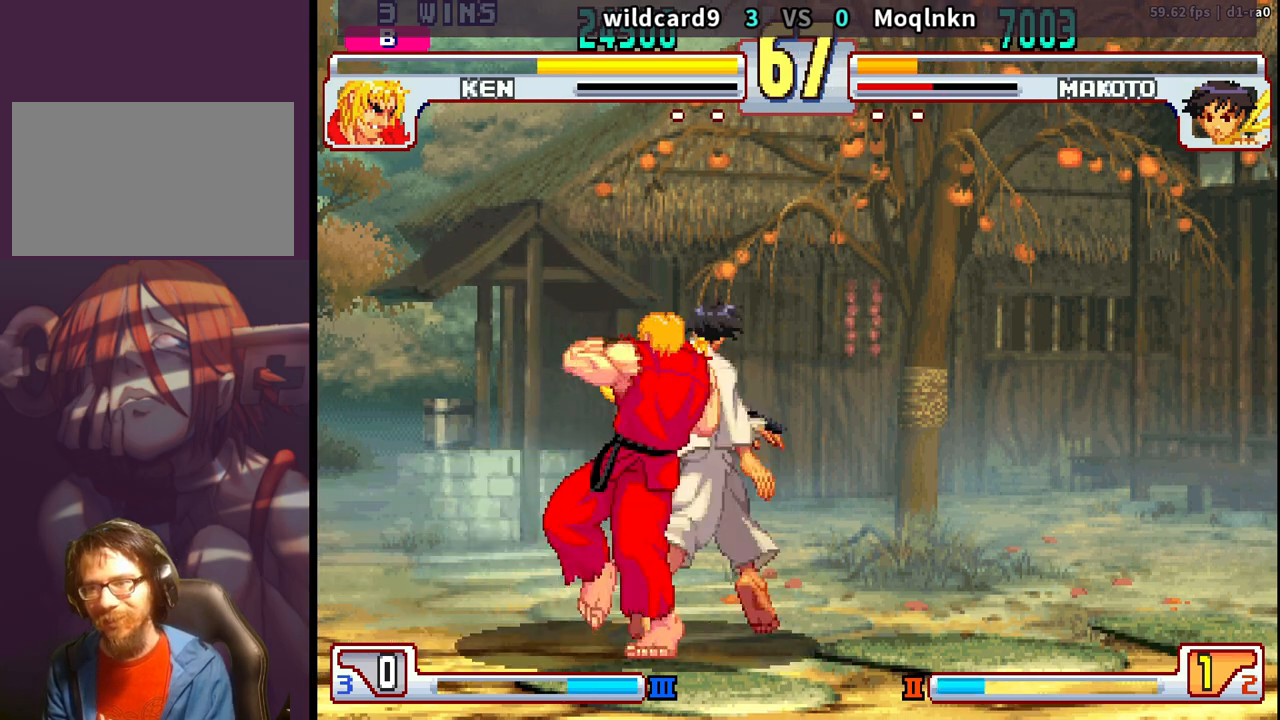
{"buttons": ["DPAD_DOWN"], "events": [[50, "LK", "down"], [50, "LP", "down"], [83, "DPAD_DOWN", "up"], [100, "LK", "up"], [100, "LP", "up"], [167, "DPAD_LEFT", "up"], [167, "LK", "down"], [183, "HP", "down"], [183, "LP", "down"], [200, "HP", "up"], [233, "LK", "up"], [233, "LP", "up"], [300, "LK", "down"], [300, "LP", "down"], [317, "HP", "down"], [350, "DPAD_DOWN", "down"], [367, "HP", "up"], [367, "LP", "up"], [383, "LK", "up"], [417, "DPAD_DOWN", "up"], [433, "HP", "down"], [433, "LK", "down"], [433, "LP", "down"], [467, "DPAD_DOWN", "down"], [483, "HP", "up"], [483, "LK", "up"], [483, "LP", "up"]]}
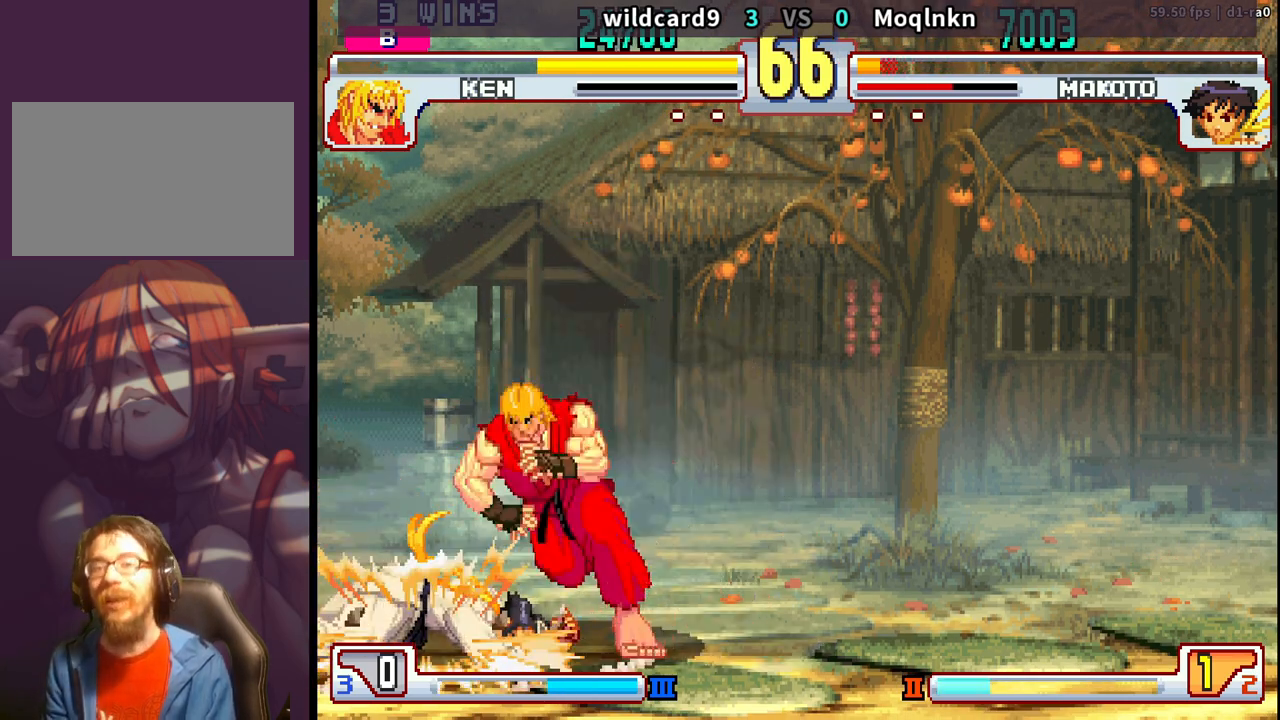
{"buttons": ["DPAD_DOWN", "DPAD_LEFT"], "events": [[33, "DPAD_DOWN", "up"], [33, "LK", "down"], [33, "LP", "down"], [50, "HP", "down"], [83, "DPAD_DOWN", "down"], [83, "HP", "up"], [83, "LK", "up"], [83, "LP", "up"], [133, "LK", "down"], [133, "LP", "down"], [150, "DPAD_DOWN", "up"], [150, "HP", "down"], [167, "LK", "up"], [183, "HP", "up"], [183, "LP", "up"], [200, "DPAD_DOWN", "down"], [250, "LK", "down"], [250, "LP", "down"], [267, "LK", "up"], [300, "LP", "up"], [367, "DPAD_LEFT", "down"]]}